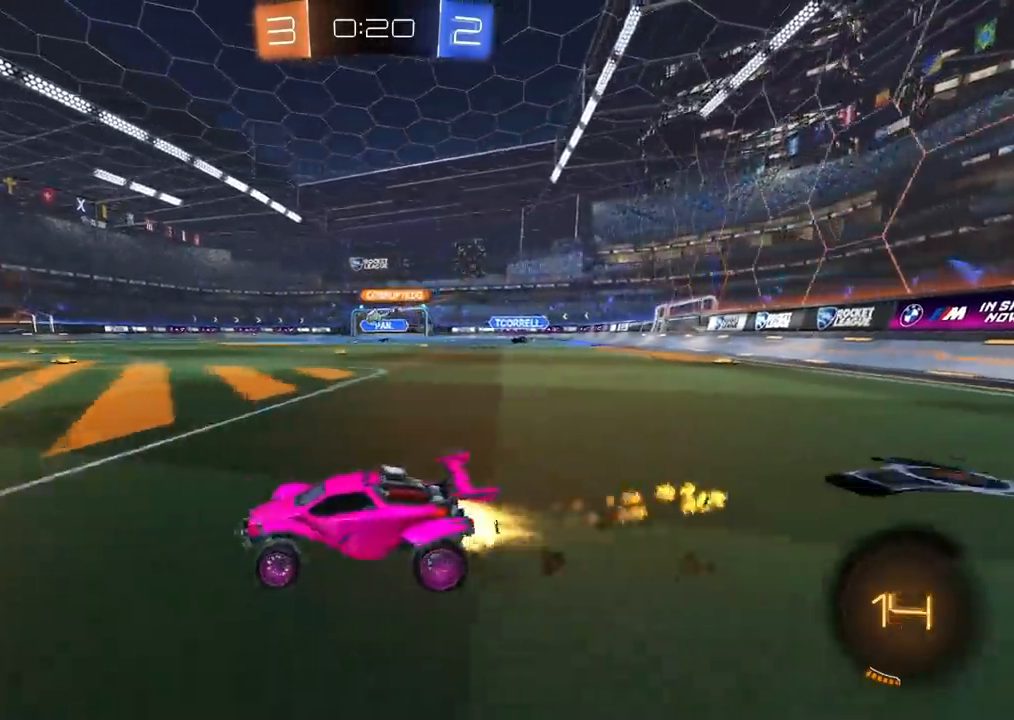
Gameplay with a controller (PlayStation layout); each line is a JSON object with the inputs held at the frame after it (dt_ms = milliseconds from this image to that frame). "events" lists button and stick changes between this image and that frame as [ms after this image, input, new state], when the widget could be followed in between. Not read: R3.
{"dt_ms": 500, "buttons": ["R2"], "left_stick": "left", "right_stick": "center", "events": [[283, "left_stick", "center"], [450, "CIRCLE", "up"], [483, "left_stick", "left"]]}
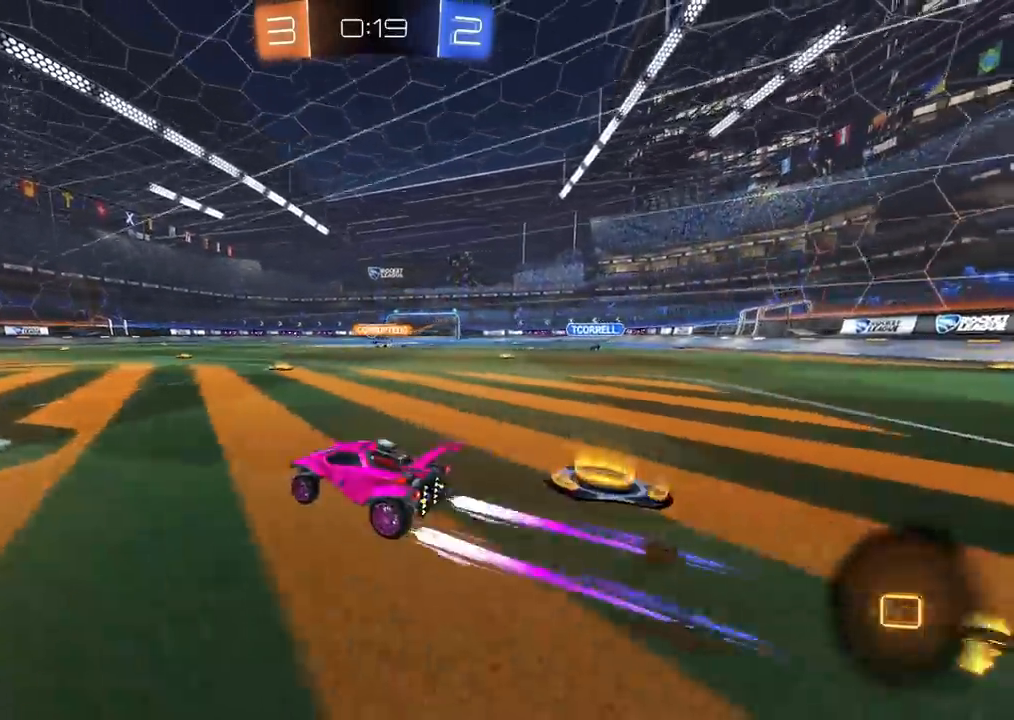
{"dt_ms": 1000, "buttons": ["R2"], "left_stick": "center", "right_stick": "center", "events": [[117, "left_stick", "center"], [283, "left_stick", "left"], [350, "left_stick", "center"], [500, "left_stick", "left"], [583, "left_stick", "center"]]}
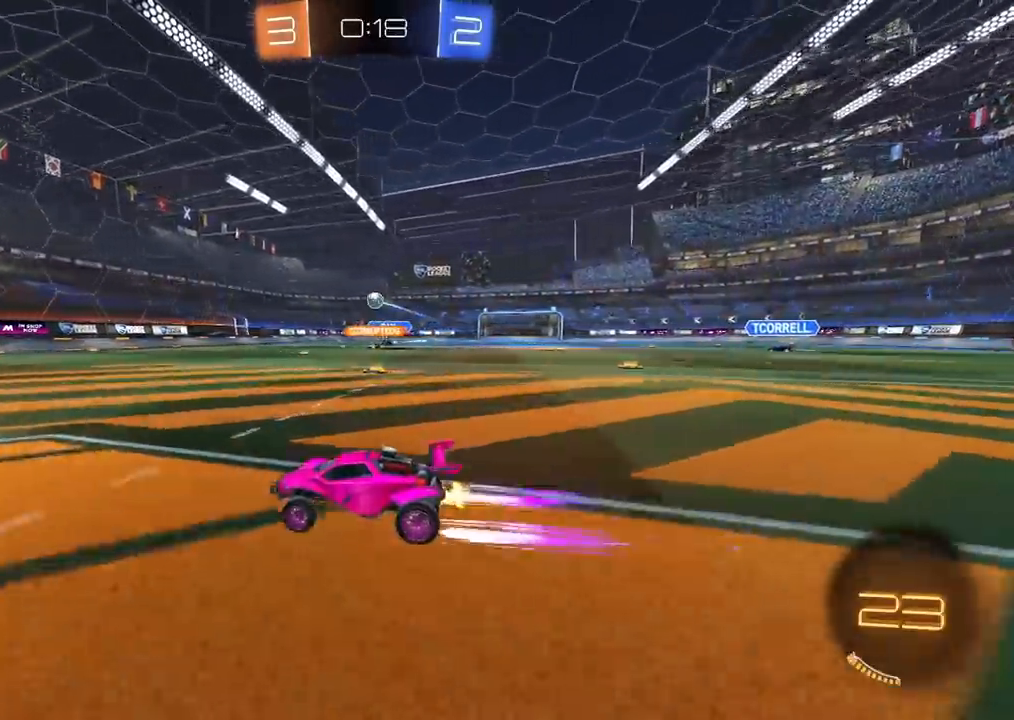
{"dt_ms": 500, "buttons": ["R2"], "left_stick": "center", "right_stick": "center", "events": []}
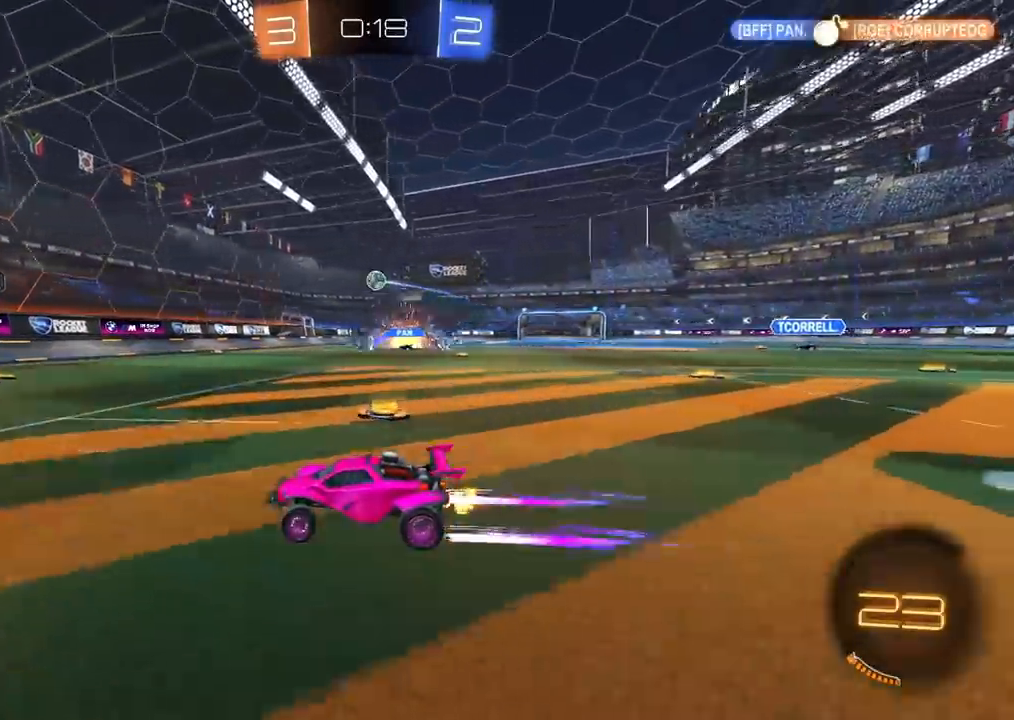
{"dt_ms": 500, "buttons": ["R2"], "left_stick": "right", "right_stick": "center", "events": [[117, "left_stick", "right"], [200, "L1", "down"], [317, "L1", "up"]]}
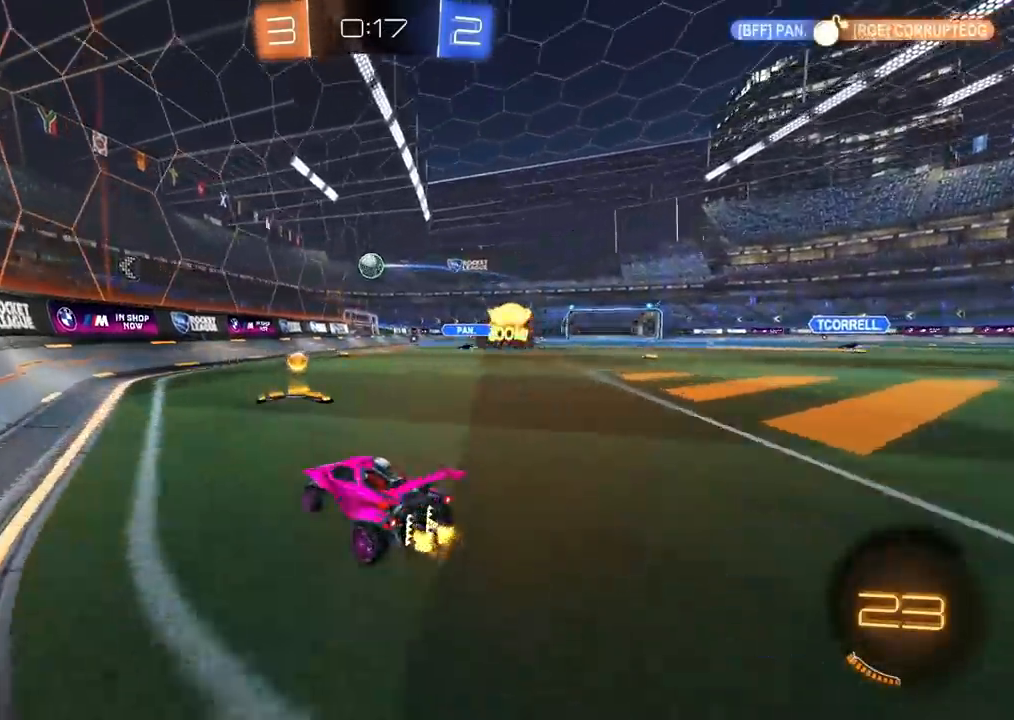
{"dt_ms": 500, "buttons": ["R2"], "left_stick": "left", "right_stick": "center", "events": [[133, "L2", "down"], [150, "R2", "up"], [150, "left_stick", "up-right"], [250, "R2", "down"], [283, "L2", "up"], [333, "left_stick", "center"], [417, "left_stick", "left"]]}
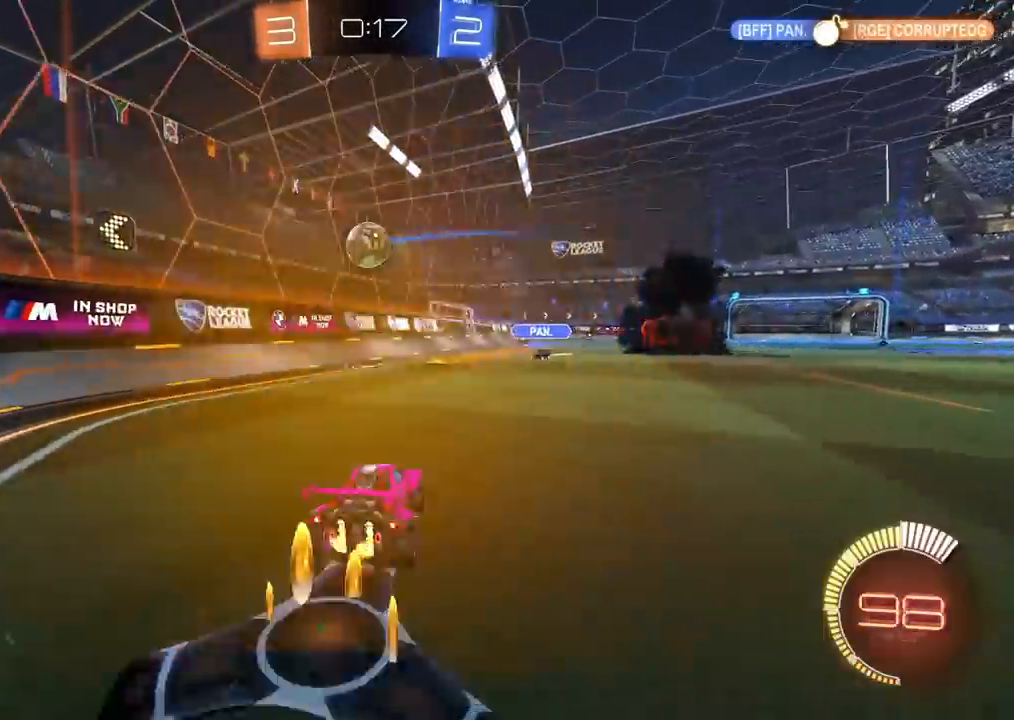
{"dt_ms": 500, "buttons": ["CROSS", "CIRCLE", "TRIANGLE", "R2"], "left_stick": "down-left", "right_stick": "center", "events": [[33, "CIRCLE", "down"], [50, "left_stick", "down-right"], [67, "CROSS", "down"], [167, "left_stick", "down-left"], [250, "left_stick", "center"], [283, "CROSS", "up"], [333, "left_stick", "left"], [383, "CROSS", "down"], [450, "TRIANGLE", "down"], [450, "left_stick", "down-left"]]}
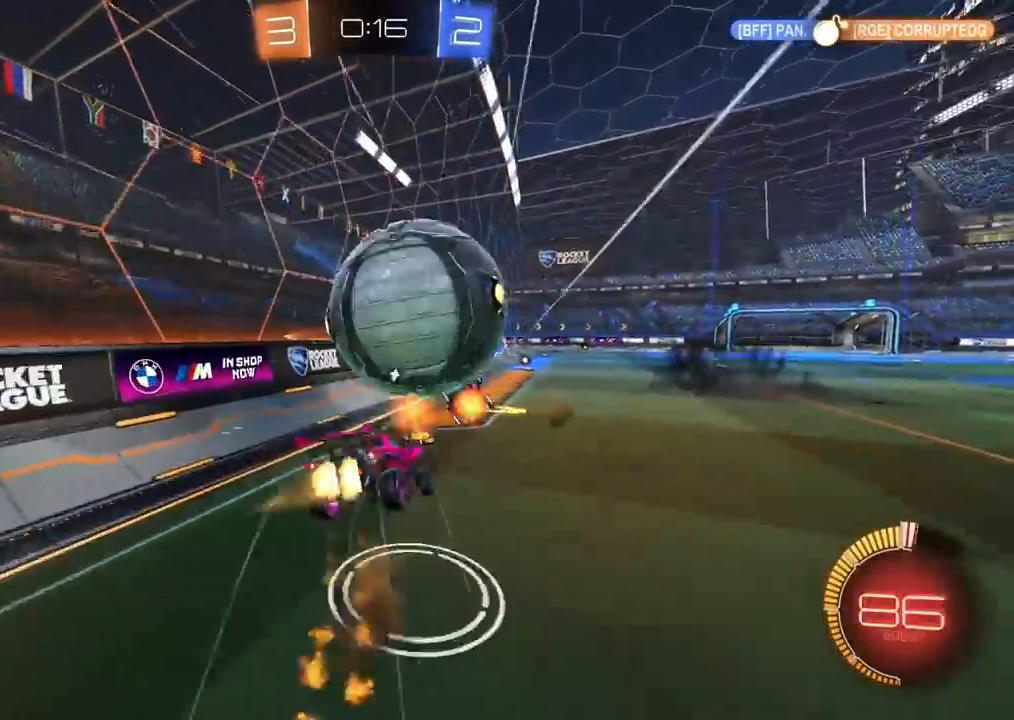
{"dt_ms": 500, "buttons": ["R2"], "left_stick": "down-right", "right_stick": "center", "events": [[17, "left_stick", "down"], [83, "TRIANGLE", "up"], [100, "CROSS", "up"], [317, "CIRCLE", "up"], [317, "TRIANGLE", "down"], [383, "TRIANGLE", "up"], [417, "L1", "down"], [467, "left_stick", "down-right"], [500, "L1", "up"]]}
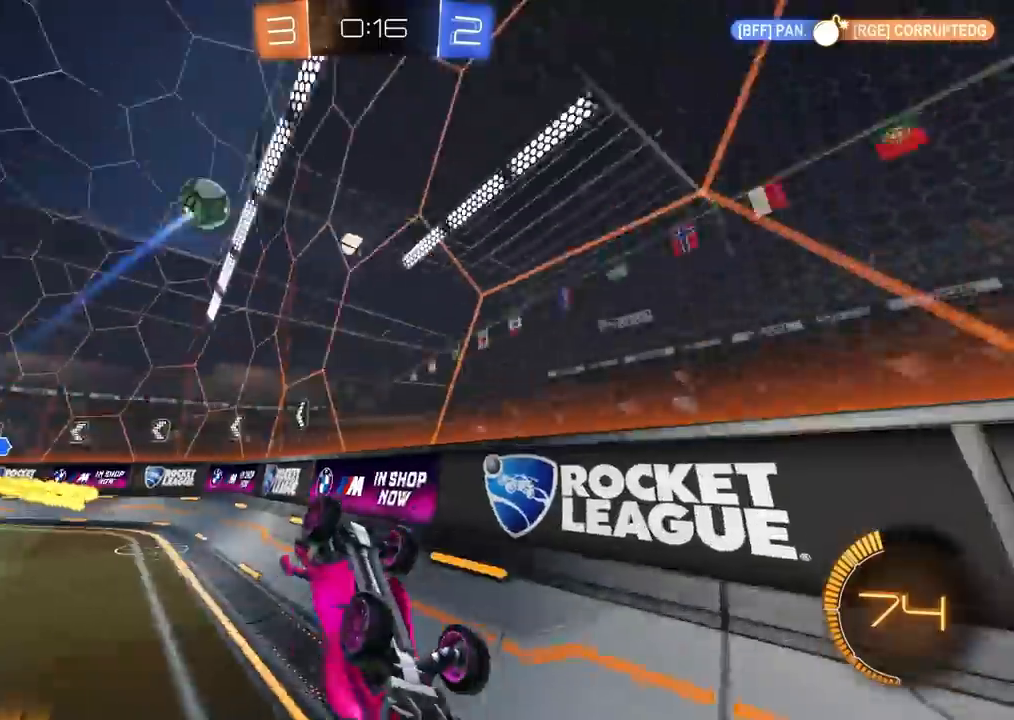
{"dt_ms": 500, "buttons": ["CIRCLE", "R2"], "left_stick": "right", "right_stick": "center", "events": [[83, "left_stick", "right"], [200, "CIRCLE", "down"]]}
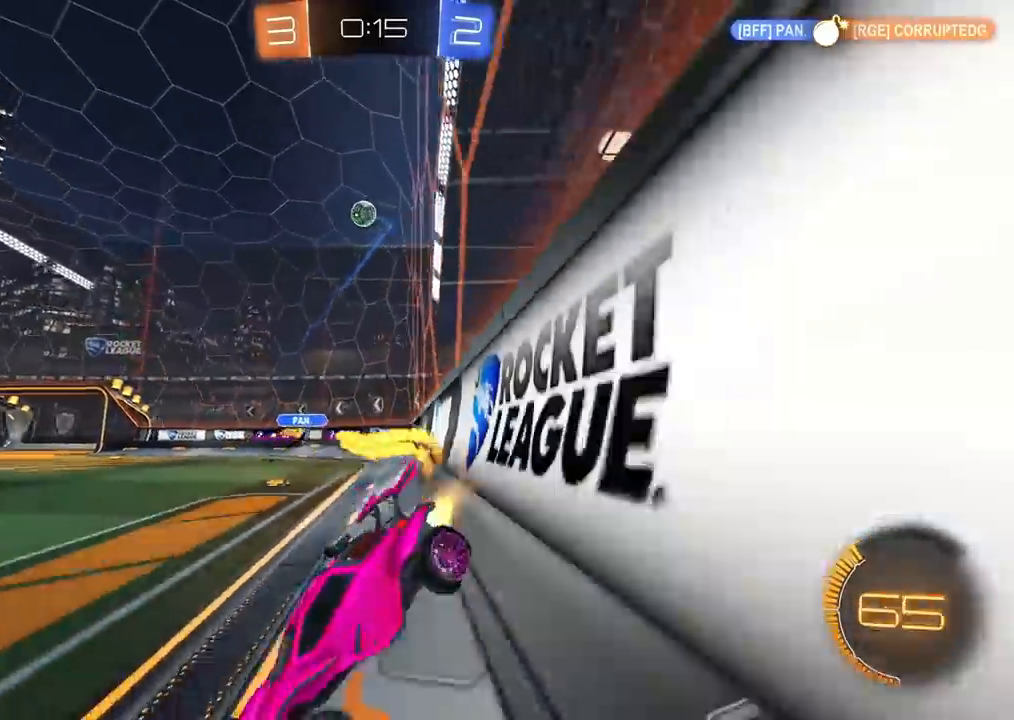
{"dt_ms": 500, "buttons": ["CIRCLE", "R2"], "left_stick": "center", "right_stick": "center", "events": [[17, "L1", "down"], [100, "L1", "up"], [500, "left_stick", "center"]]}
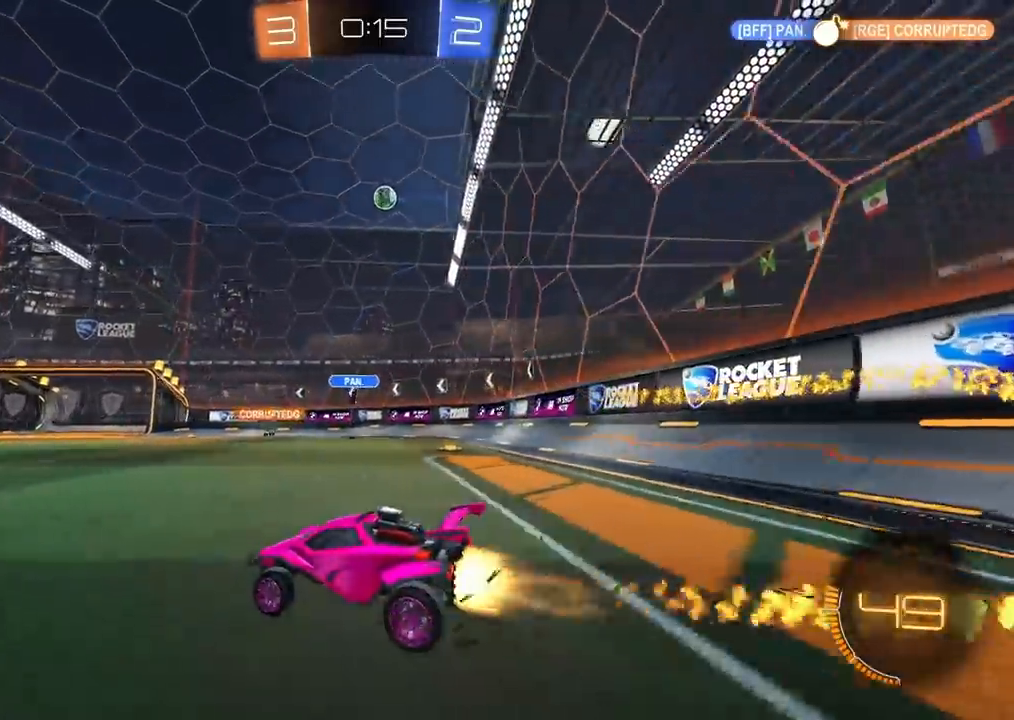
{"dt_ms": 500, "buttons": ["CIRCLE", "R2"], "left_stick": "center", "right_stick": "center", "events": [[133, "left_stick", "up-right"], [433, "left_stick", "center"]]}
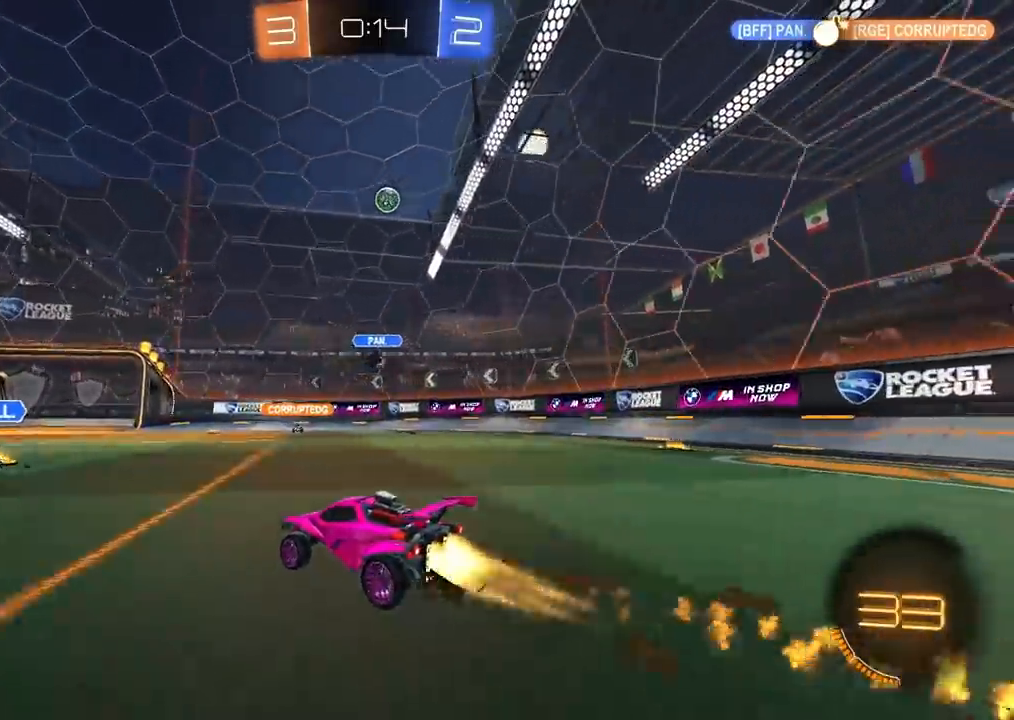
{"dt_ms": 500, "buttons": ["R2"], "left_stick": "left", "right_stick": "center", "events": [[167, "CIRCLE", "up"], [217, "left_stick", "left"], [300, "left_stick", "center"], [317, "TRIANGLE", "down"], [367, "TRIANGLE", "up"], [433, "left_stick", "left"]]}
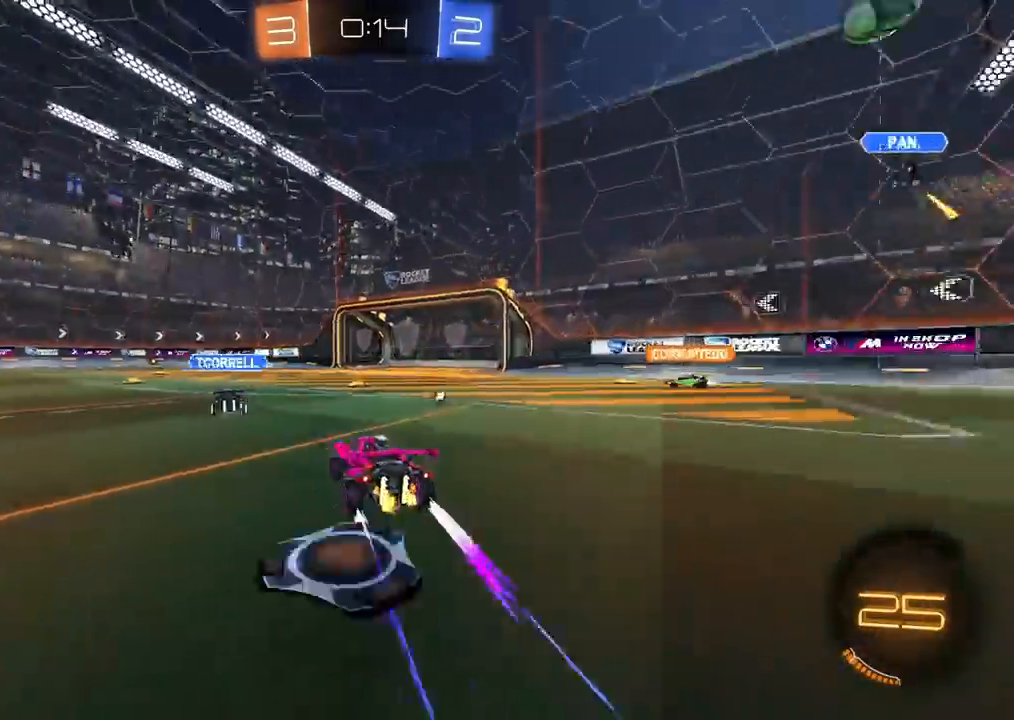
{"dt_ms": 500, "buttons": ["CIRCLE", "R2"], "left_stick": "center", "right_stick": "center", "events": [[33, "left_stick", "center"], [167, "left_stick", "up-right"], [217, "CIRCLE", "down"], [417, "left_stick", "up-left"], [467, "left_stick", "center"]]}
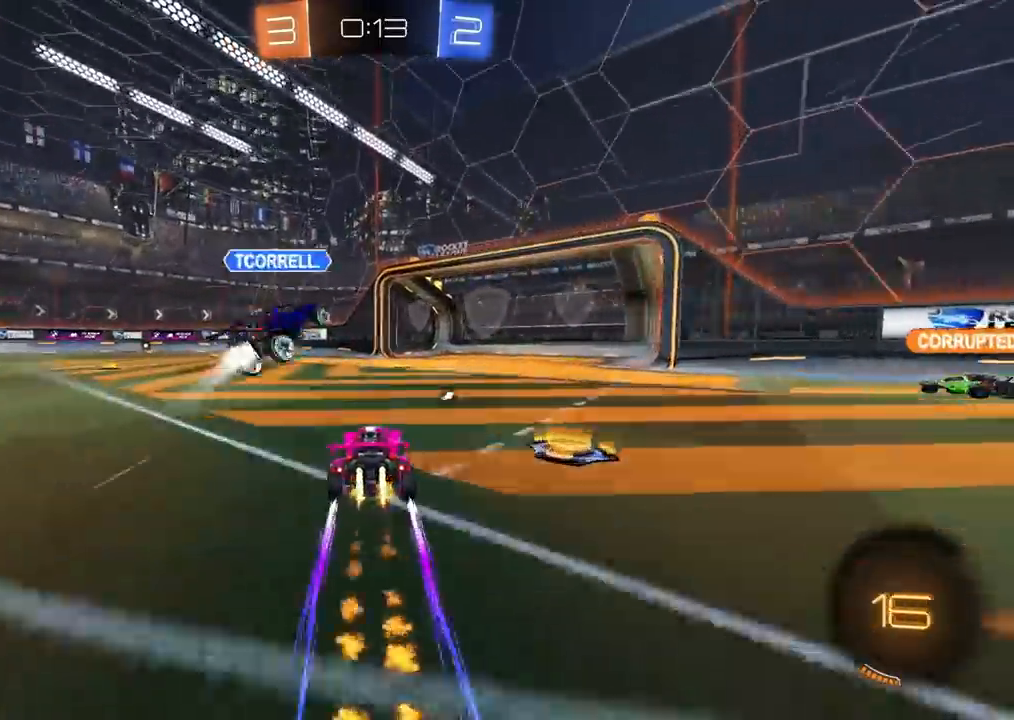
{"dt_ms": 1000, "buttons": ["R2"], "left_stick": "left", "right_stick": "center", "events": [[67, "CIRCLE", "up"], [83, "left_stick", "right"], [117, "L2", "down"], [117, "TRIANGLE", "down"], [200, "TRIANGLE", "up"], [233, "R2", "up"], [267, "left_stick", "center"], [433, "L2", "up"], [433, "R2", "down"], [467, "left_stick", "right"], [550, "left_stick", "down-left"], [733, "left_stick", "center"], [883, "left_stick", "left"]]}
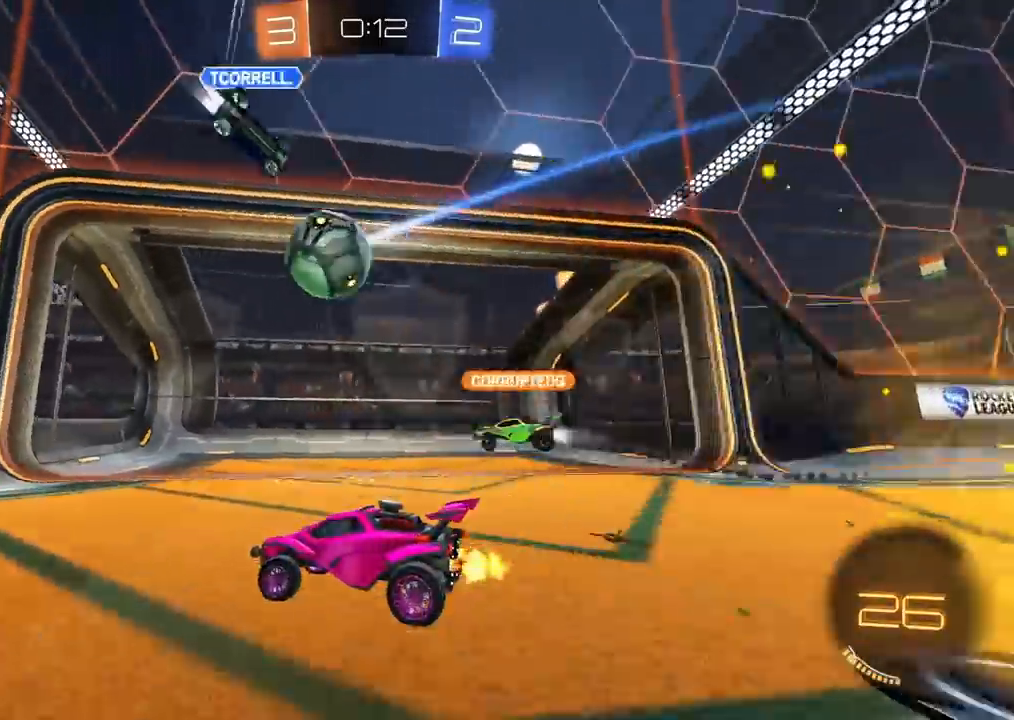
{"dt_ms": 500, "buttons": ["TRIANGLE", "R2"], "left_stick": "center", "right_stick": "center", "events": [[50, "left_stick", "center"], [483, "TRIANGLE", "down"]]}
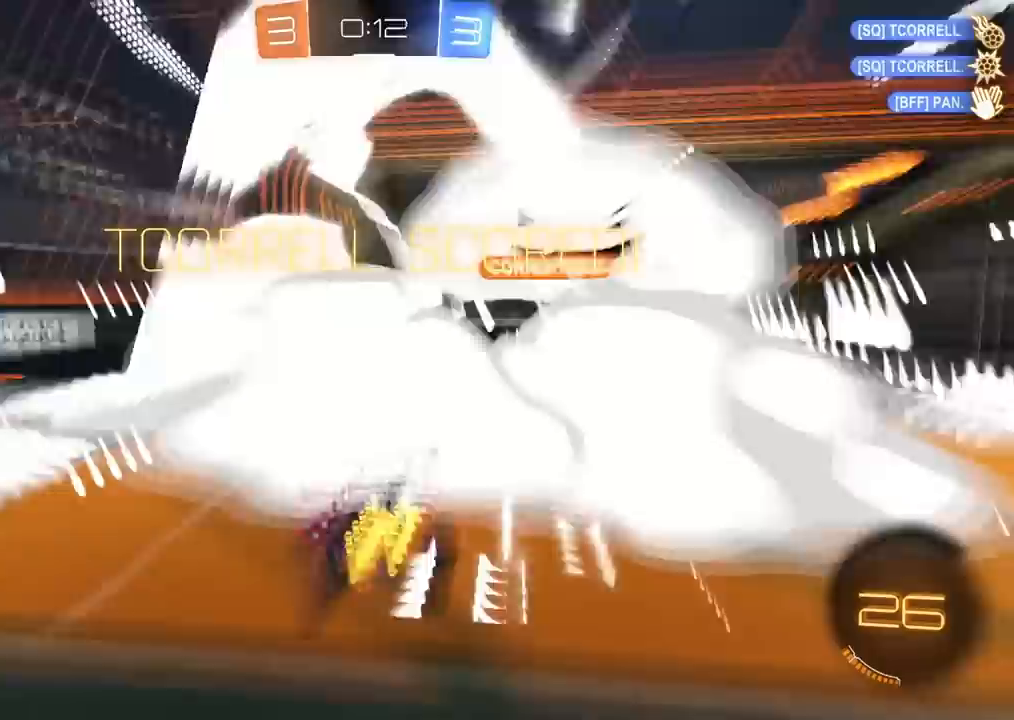
{"dt_ms": 500, "buttons": ["CROSS"], "left_stick": "down-left", "right_stick": "center", "events": [[83, "R2", "up"], [83, "TRIANGLE", "up"], [250, "left_stick", "down-left"], [267, "CROSS", "down"], [367, "CROSS", "up"], [417, "CROSS", "down"]]}
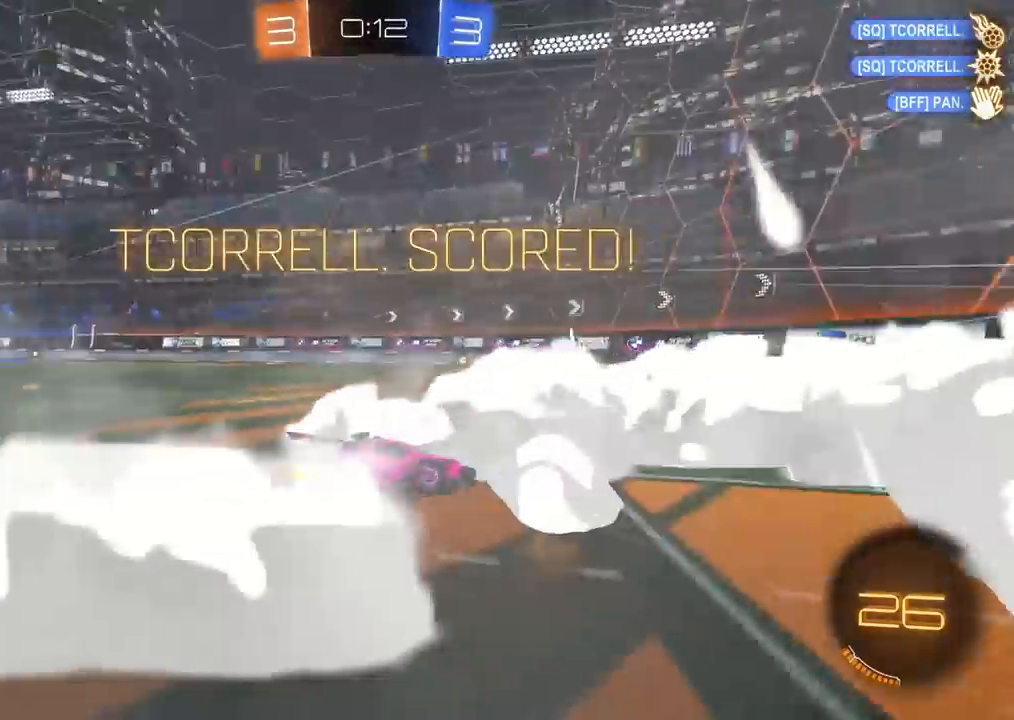
{"dt_ms": 500, "buttons": ["CIRCLE"], "left_stick": "up", "right_stick": "center", "events": [[33, "CROSS", "up"], [333, "CIRCLE", "down"], [433, "left_stick", "up-left"], [483, "left_stick", "up"]]}
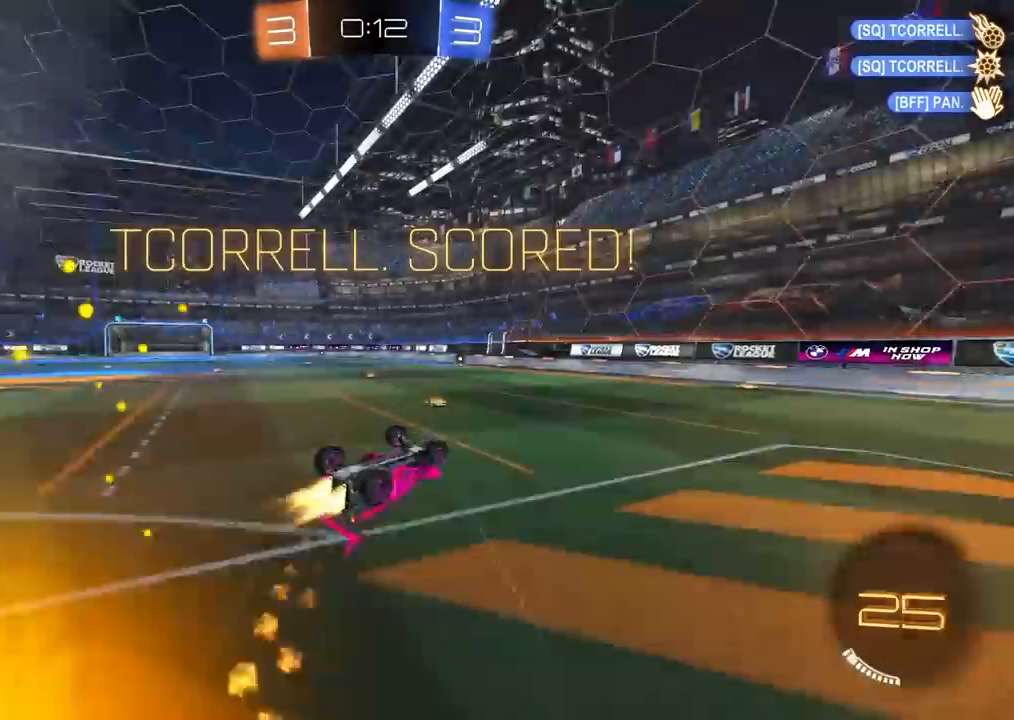
{"dt_ms": 1000, "buttons": ["CROSS", "R1"], "left_stick": "down", "right_stick": "center", "events": [[200, "L1", "down"], [200, "left_stick", "up-left"], [217, "CIRCLE", "up"], [283, "L1", "up"], [367, "L1", "down"], [383, "R2", "down"], [433, "L1", "up"], [467, "TRIANGLE", "down"], [500, "L1", "down"], [550, "L1", "up"], [583, "TRIANGLE", "up"], [583, "left_stick", "left"], [600, "R2", "up"], [733, "left_stick", "down-left"], [800, "R1", "down"], [850, "CROSS", "down"], [850, "left_stick", "up-right"], [883, "L1", "down"], [900, "CROSS", "up"], [933, "L1", "up"], [967, "CROSS", "down"], [983, "left_stick", "down"]]}
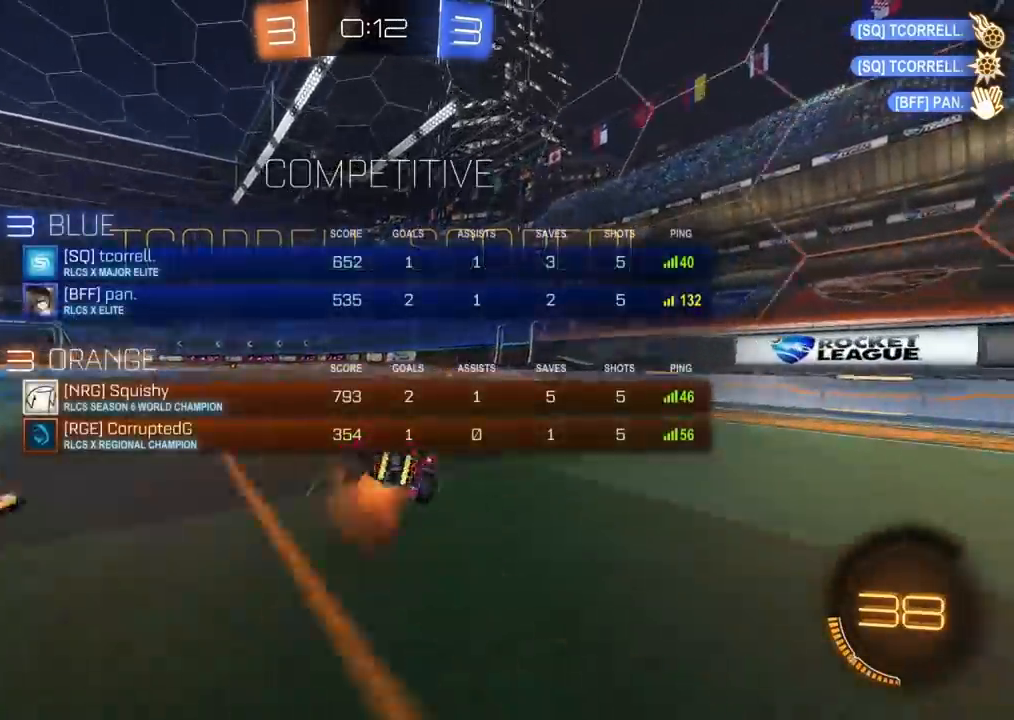
{"dt_ms": 500, "buttons": ["CIRCLE"], "left_stick": "down-right", "right_stick": "center", "events": [[117, "CROSS", "up"], [117, "R1", "up"], [250, "left_stick", "down-right"], [417, "CIRCLE", "down"]]}
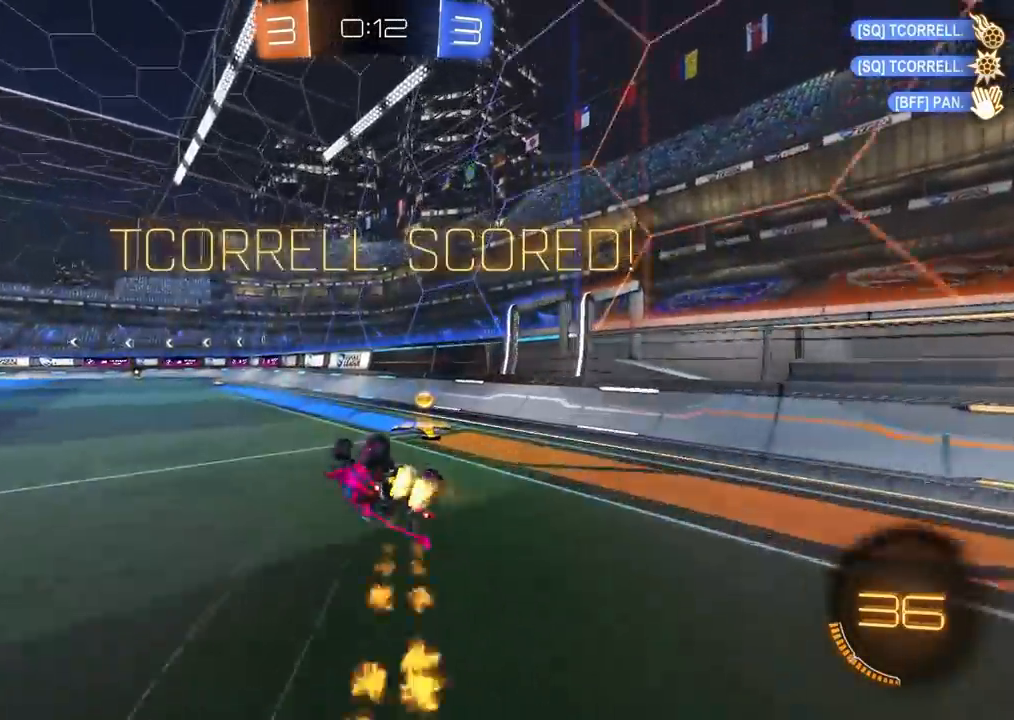
{"dt_ms": 1000, "buttons": ["L1"], "left_stick": "right", "right_stick": "center", "events": [[50, "L1", "down"], [217, "left_stick", "right"], [267, "CIRCLE", "up"], [300, "L1", "up"], [300, "R2", "down"], [400, "left_stick", "center"], [483, "left_stick", "down-left"], [517, "R2", "up"], [533, "left_stick", "left"], [550, "L1", "down"], [567, "CROSS", "down"], [683, "CROSS", "up"], [817, "CROSS", "down"], [850, "CROSS", "up"], [850, "left_stick", "right"], [933, "CROSS", "down"], [983, "CROSS", "up"]]}
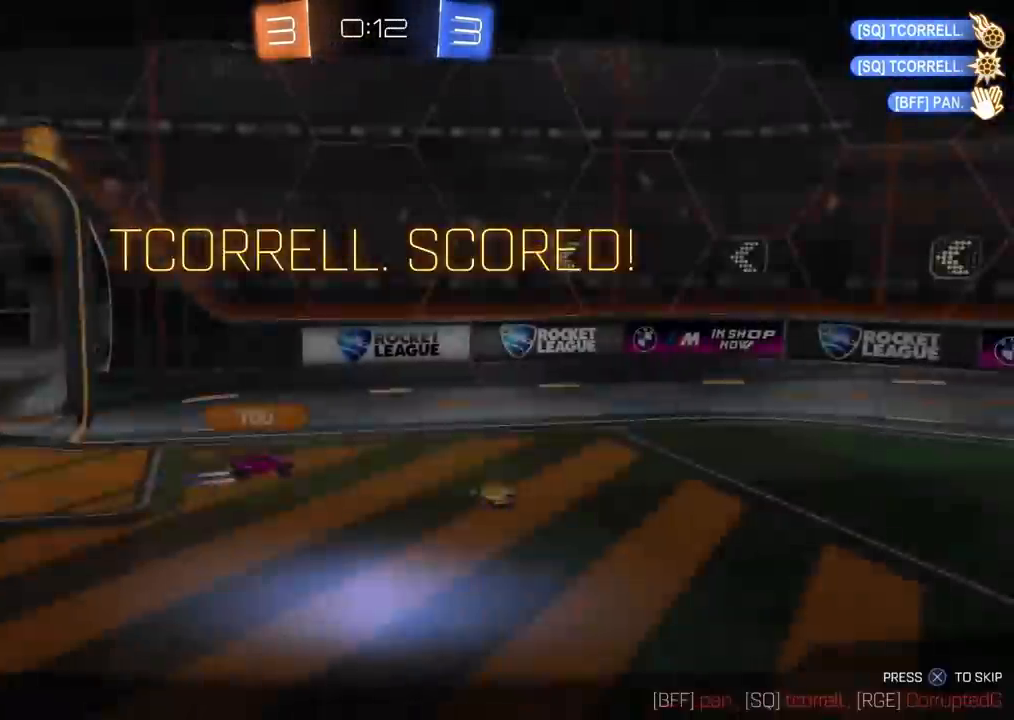
{"dt_ms": 500, "buttons": [], "left_stick": "center", "right_stick": "center", "events": [[50, "CROSS", "down"], [50, "L1", "up"], [117, "CROSS", "up"], [250, "CROSS", "down"], [350, "left_stick", "down"], [400, "CROSS", "up"], [400, "left_stick", "down-right"], [500, "left_stick", "center"]]}
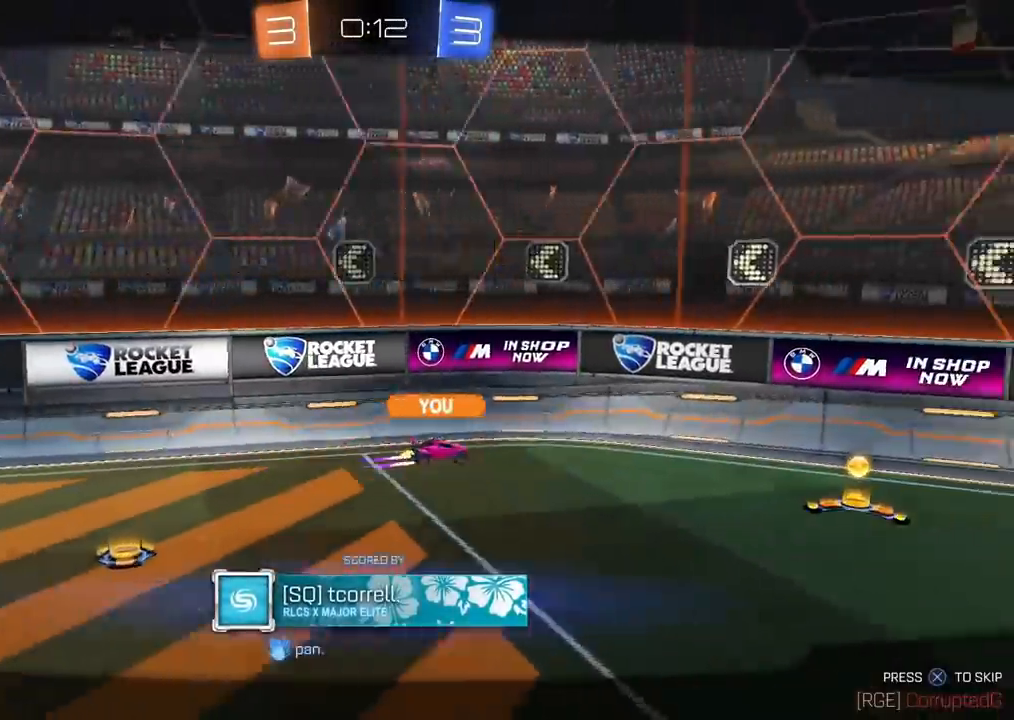
{"dt_ms": 500, "buttons": [], "left_stick": "center", "right_stick": "center", "events": []}
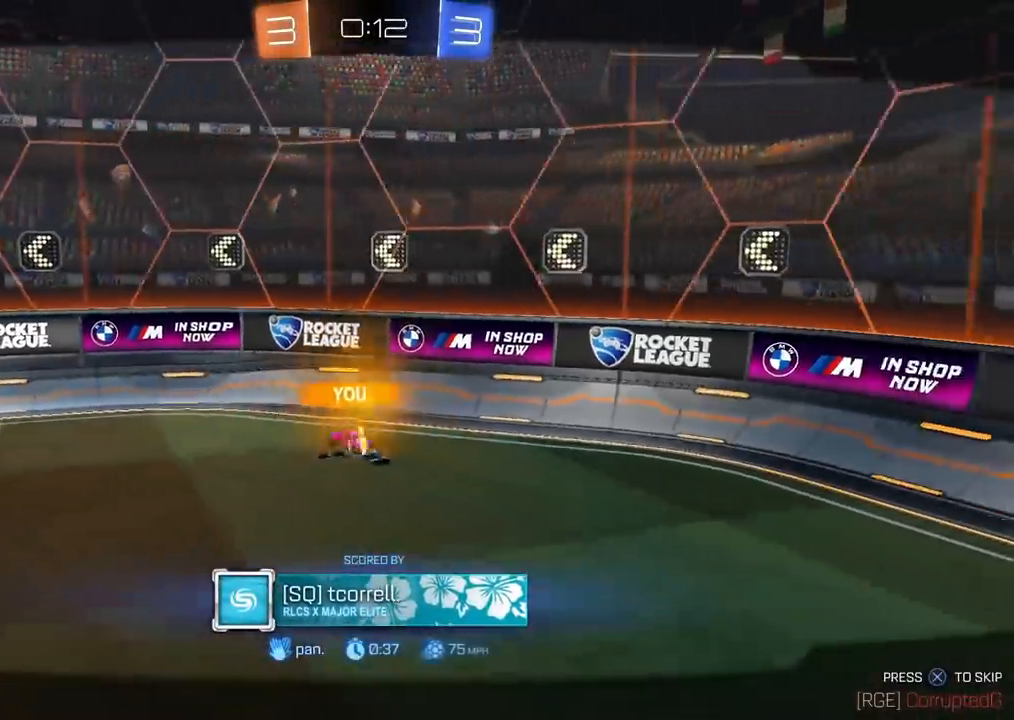
{"dt_ms": 500, "buttons": [], "left_stick": "center", "right_stick": "center", "events": []}
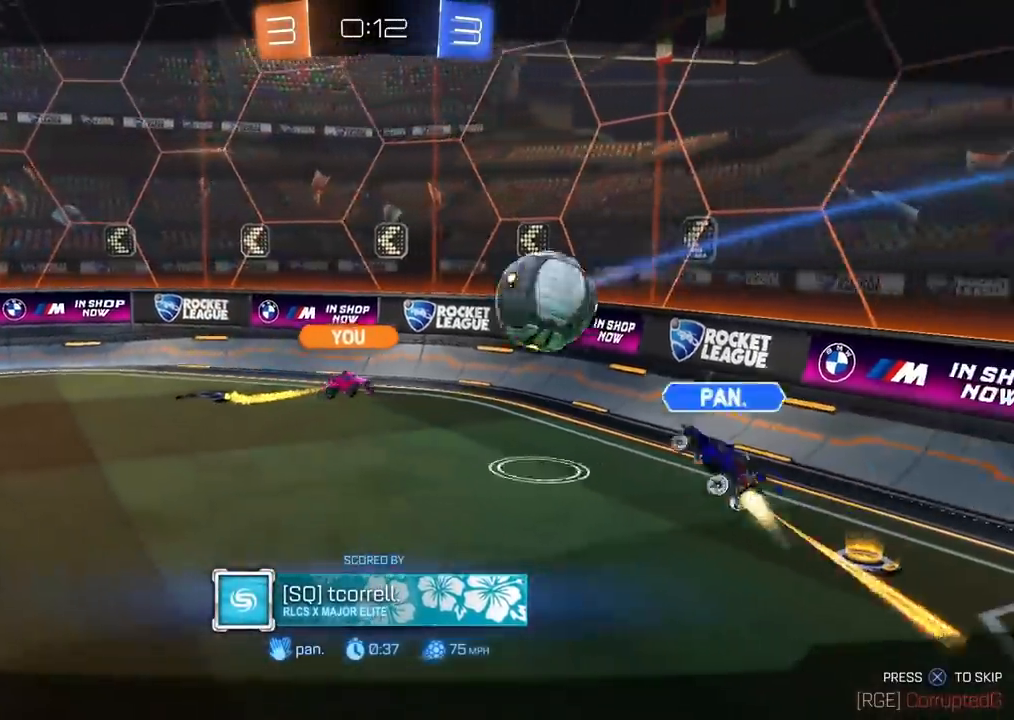
{"dt_ms": 500, "buttons": [], "left_stick": "center", "right_stick": "center", "events": []}
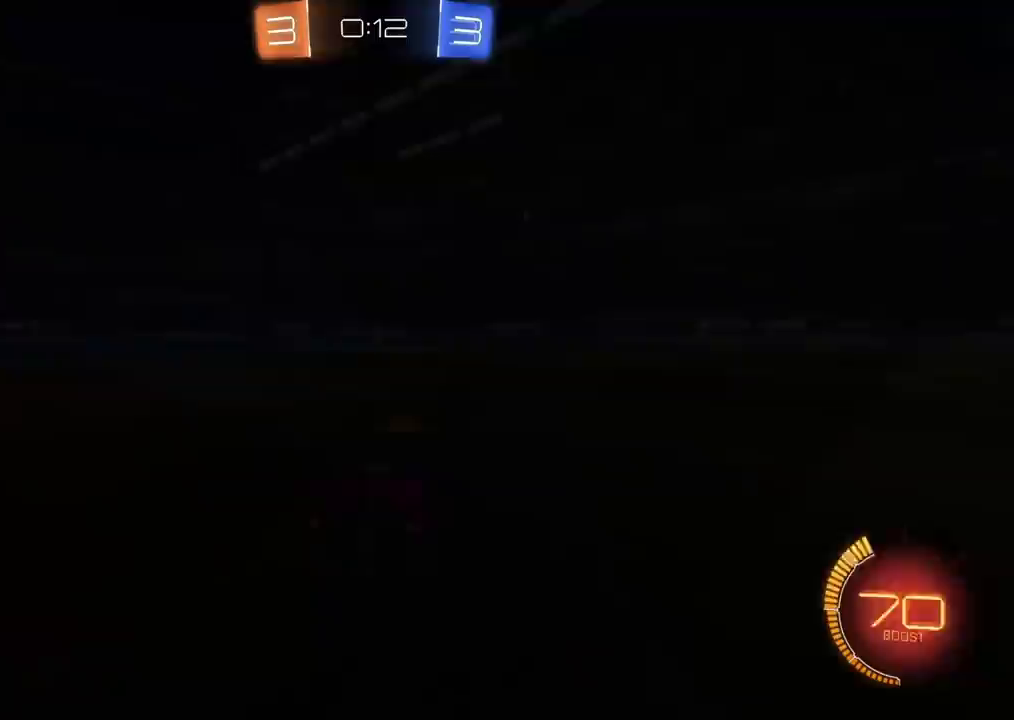
{"dt_ms": 500, "buttons": [], "left_stick": "center", "right_stick": "center", "events": [[117, "CROSS", "down"], [233, "CROSS", "up"]]}
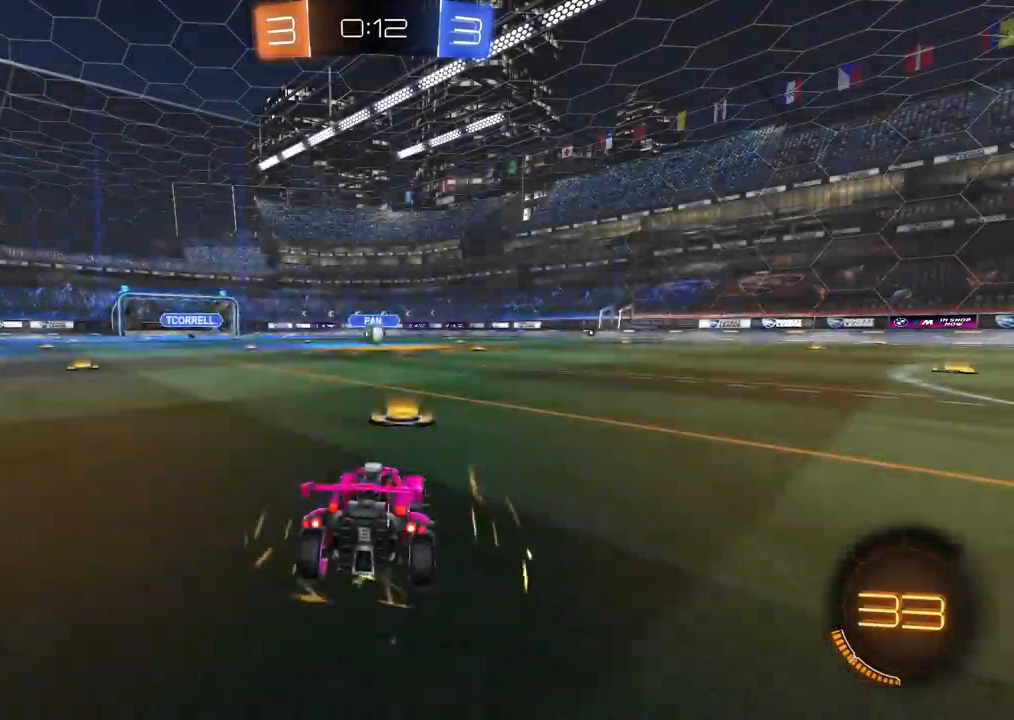
{"dt_ms": 500, "buttons": ["CIRCLE", "R1"], "left_stick": "center", "right_stick": "center", "events": [[50, "R1", "down"], [83, "CIRCLE", "down"]]}
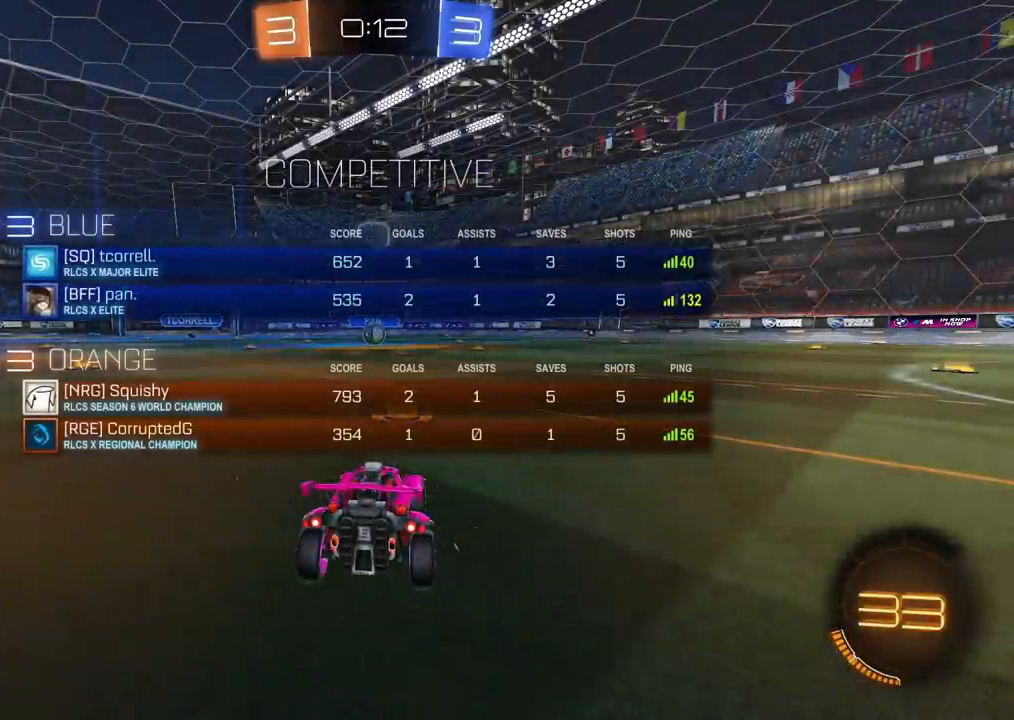
{"dt_ms": 500, "buttons": ["CIRCLE", "R1"], "left_stick": "center", "right_stick": "center", "events": []}
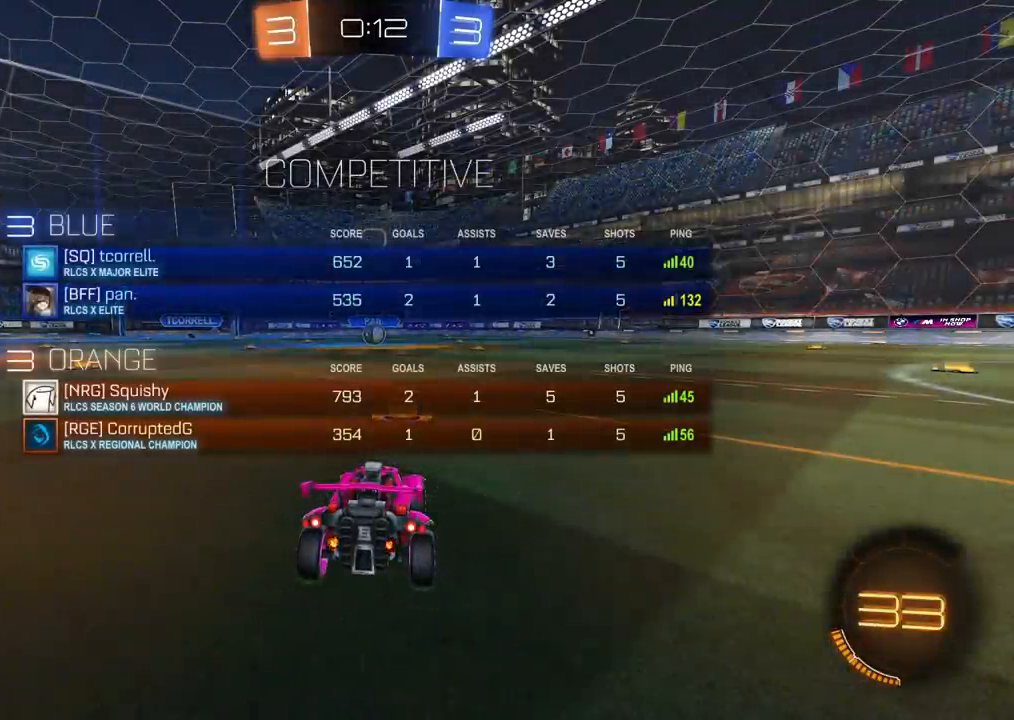
{"dt_ms": 500, "buttons": ["CIRCLE"], "left_stick": "center", "right_stick": "center", "events": [[100, "R1", "up"]]}
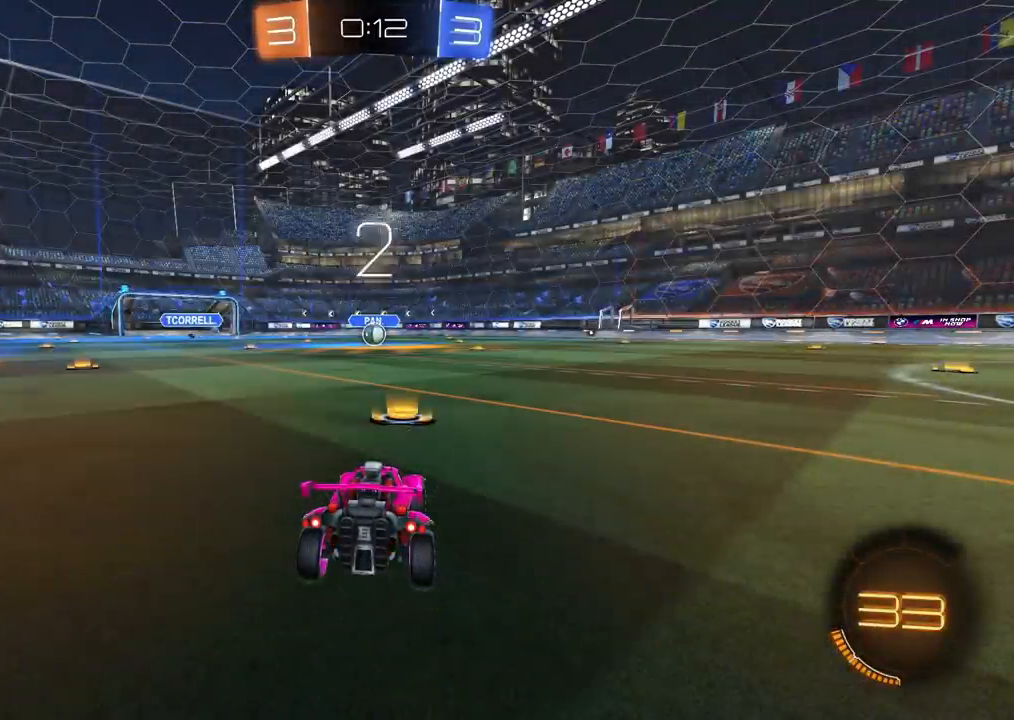
{"dt_ms": 500, "buttons": ["CIRCLE", "R2"], "left_stick": "center", "right_stick": "center", "events": [[67, "R2", "down"]]}
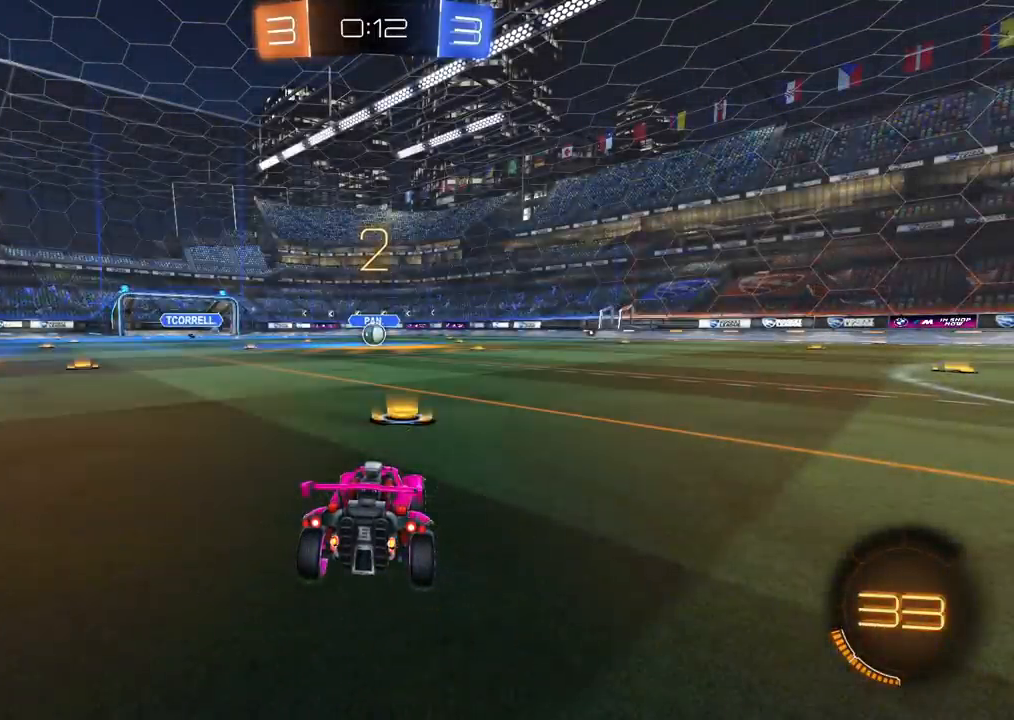
{"dt_ms": 500, "buttons": ["CIRCLE", "R2"], "left_stick": "center", "right_stick": "center", "events": []}